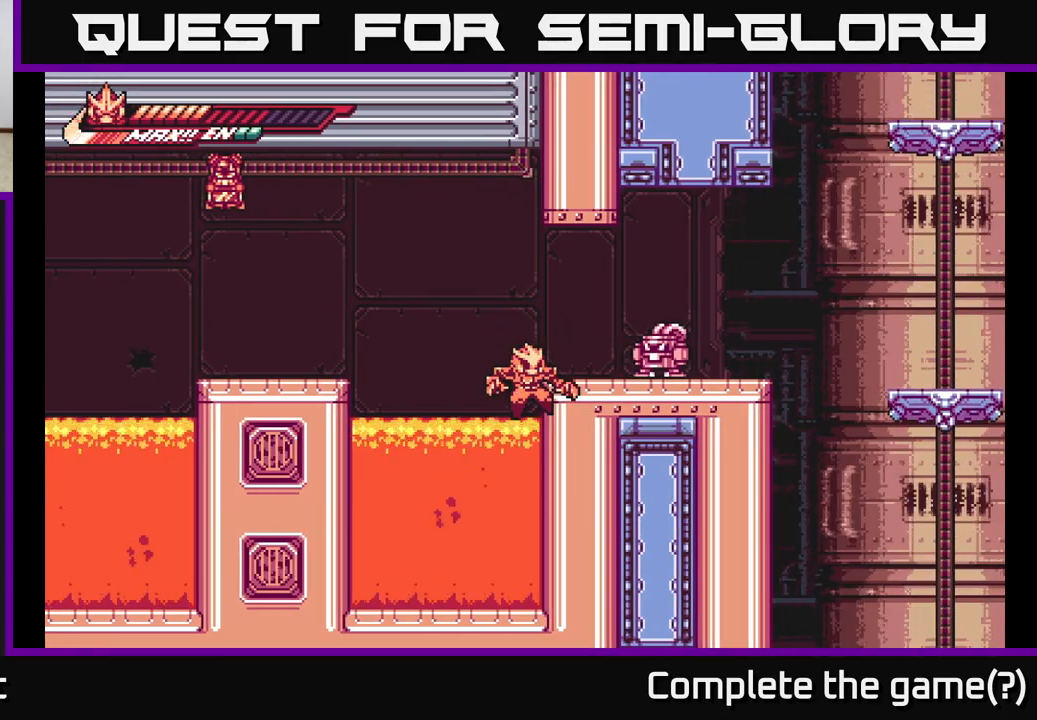
Gameplay with a controller (Xbox layout); each line is a JSON object with the inputs held at the frame after it. "events" lists button and stick changes between this image and that frame as [ms after this image, input, new state], when the widget could be followed in between.
{"buttons": [], "left_stick": "center", "right_stick": "center", "events": []}
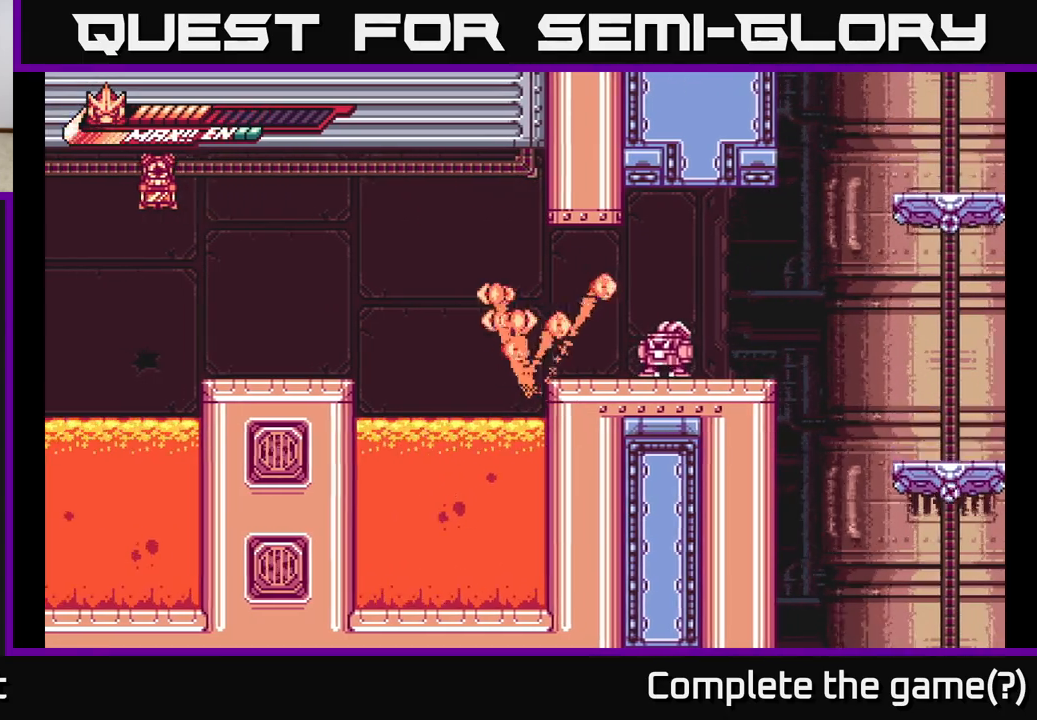
{"buttons": [], "left_stick": "center", "right_stick": "center", "events": []}
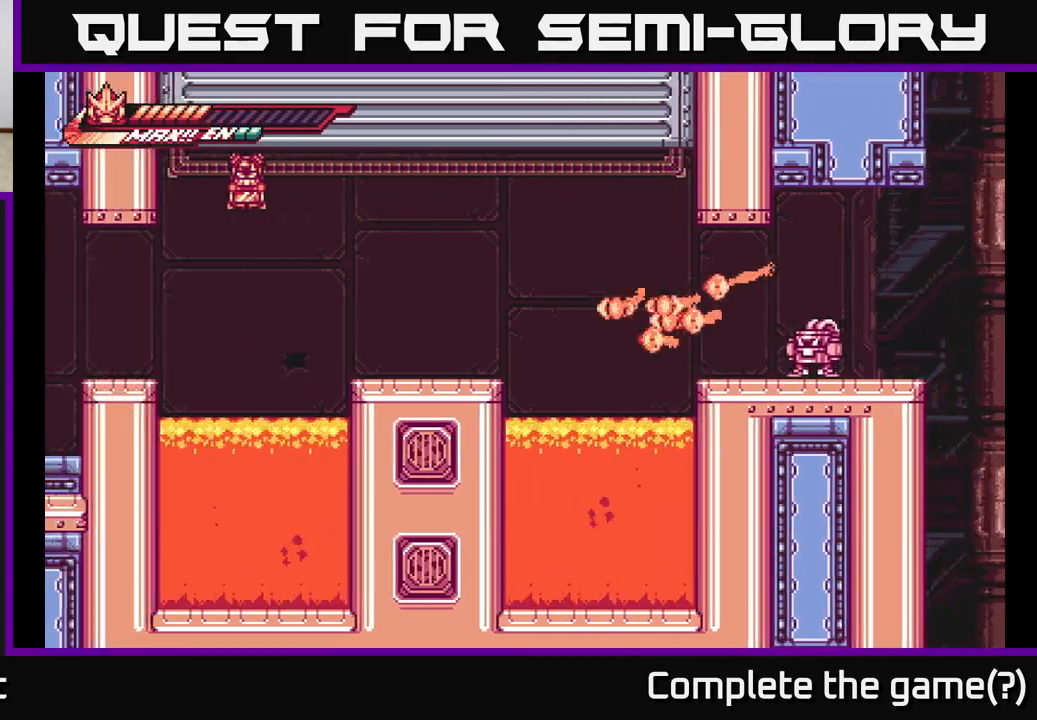
{"buttons": [], "left_stick": "center", "right_stick": "center", "events": []}
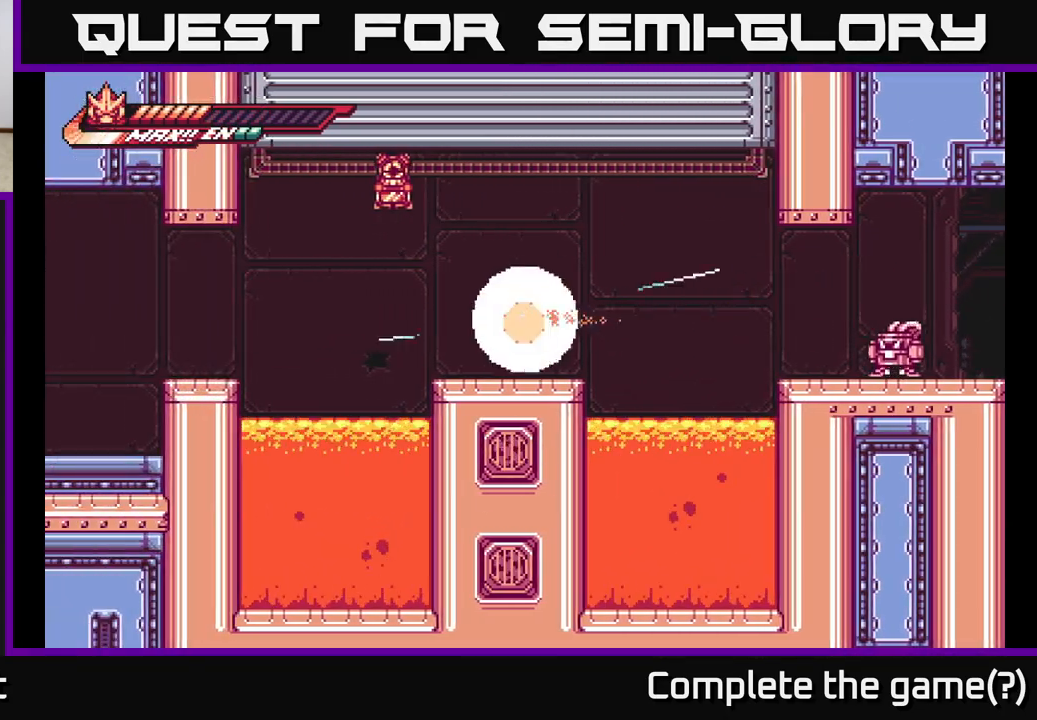
{"buttons": [], "left_stick": "center", "right_stick": "center", "events": []}
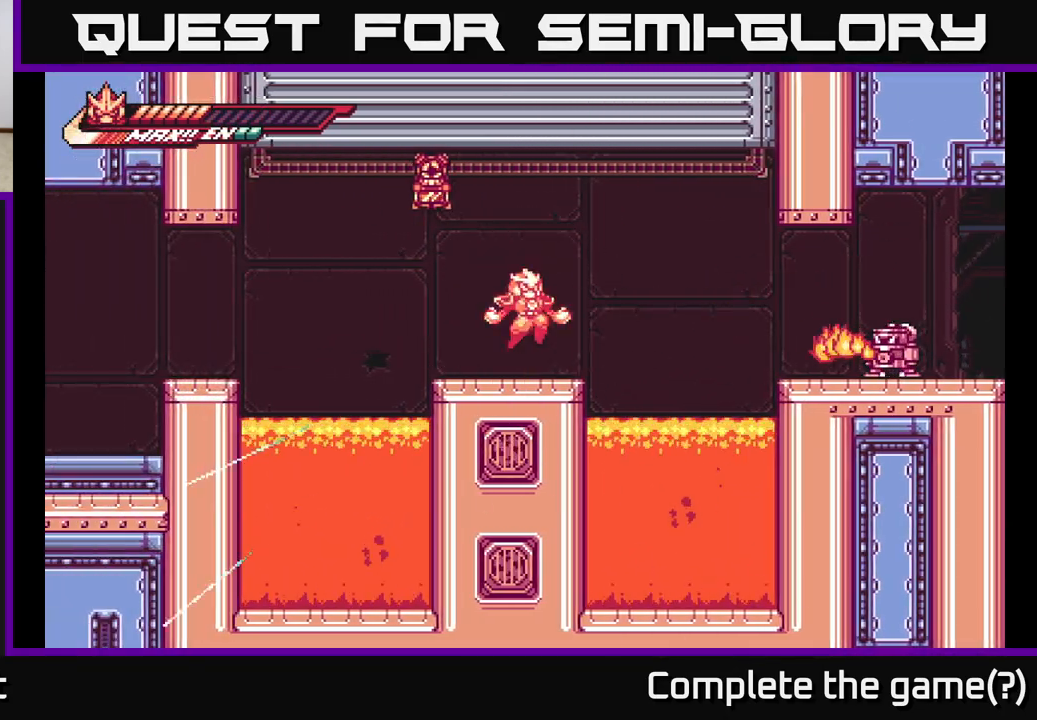
{"buttons": [], "left_stick": "center", "right_stick": "center", "events": []}
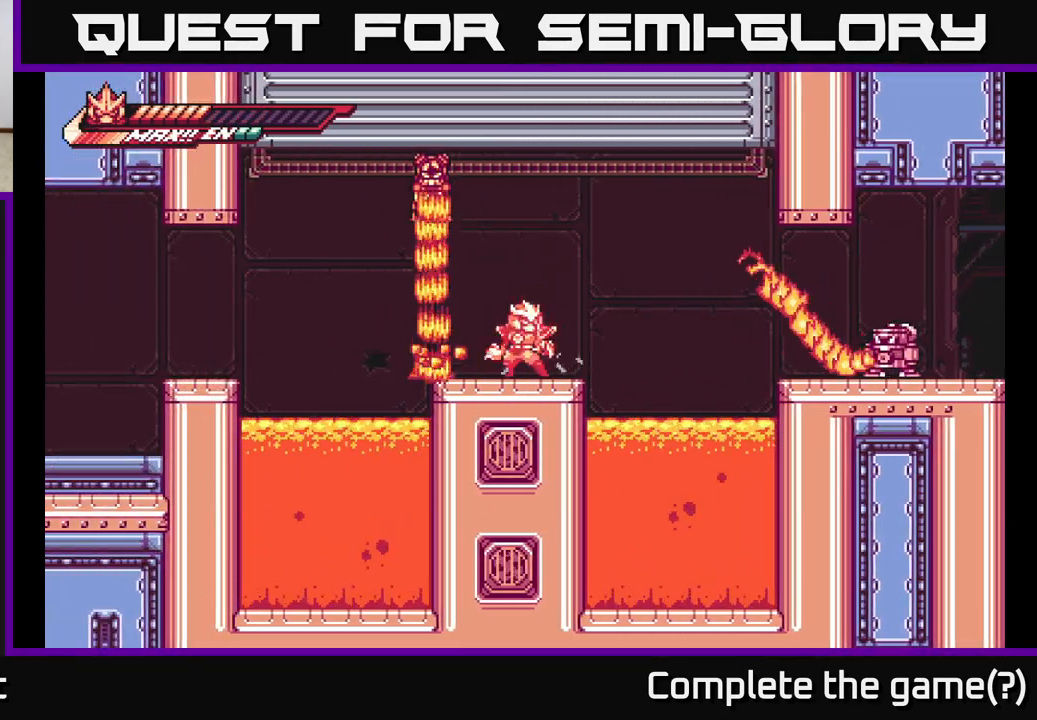
{"buttons": [], "left_stick": "center", "right_stick": "center", "events": [[117, "left_stick", "right"], [217, "left_stick", "center"]]}
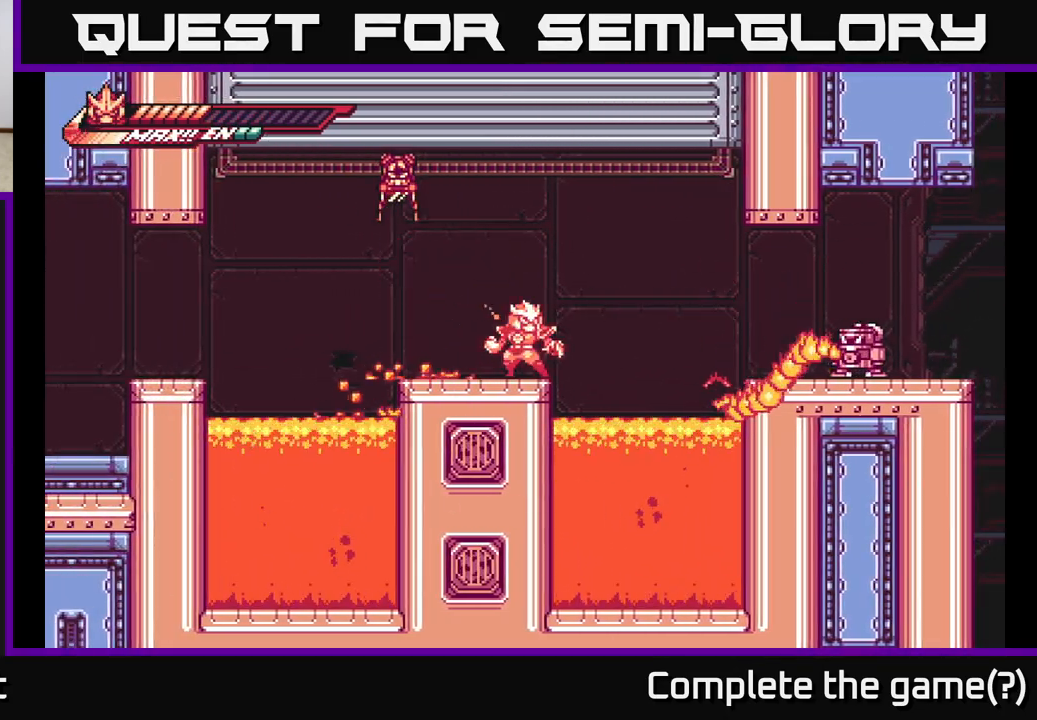
{"buttons": [], "left_stick": "center", "right_stick": "center", "events": [[333, "left_stick", "left"], [500, "left_stick", "center"]]}
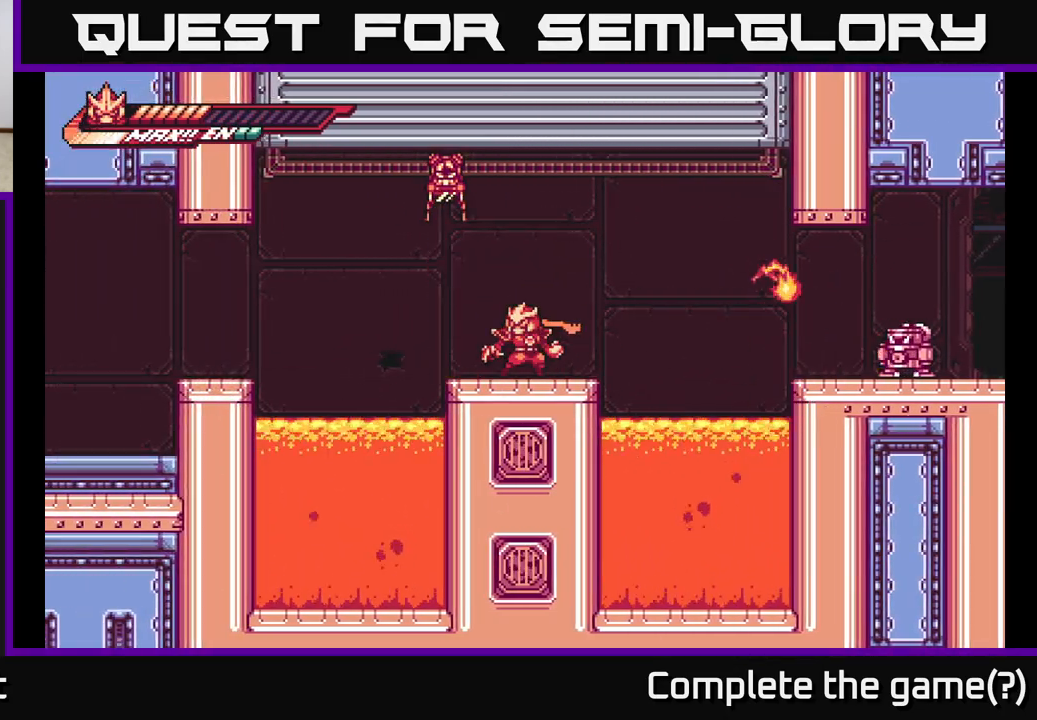
{"buttons": ["L2"], "left_stick": "right", "right_stick": "center", "events": [[133, "L2", "down"], [150, "left_stick", "right"], [317, "A", "down"], [450, "A", "up"]]}
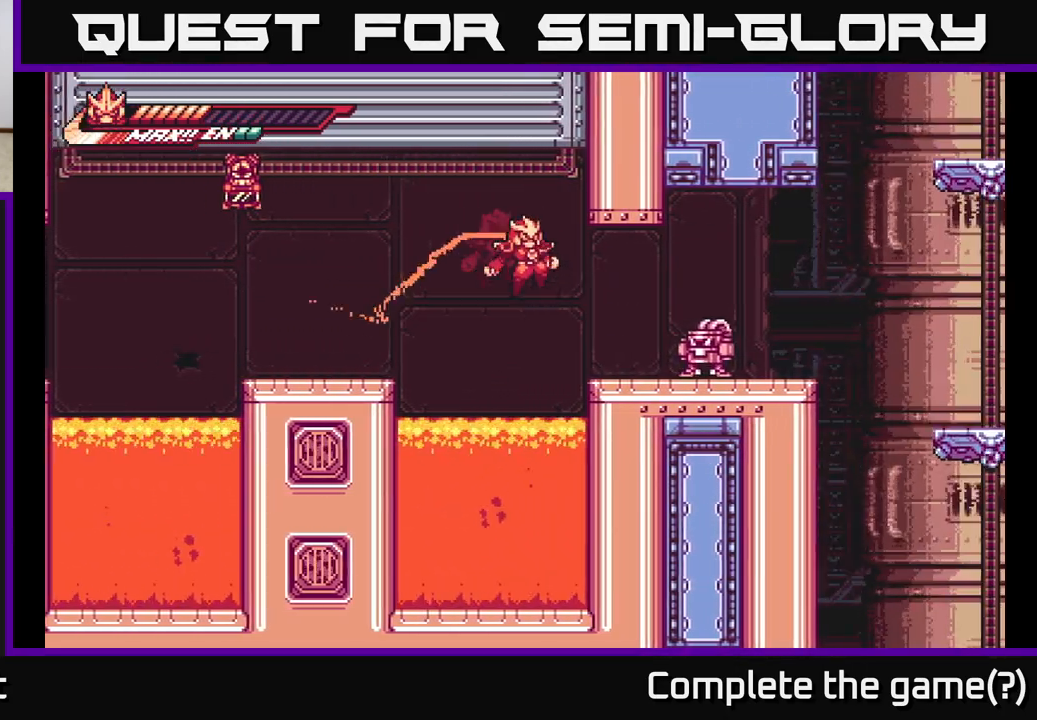
{"buttons": [], "left_stick": "center", "right_stick": "center", "events": [[17, "L2", "up"], [233, "X", "down"], [317, "X", "up"], [417, "X", "down"], [450, "left_stick", "center"], [483, "X", "up"]]}
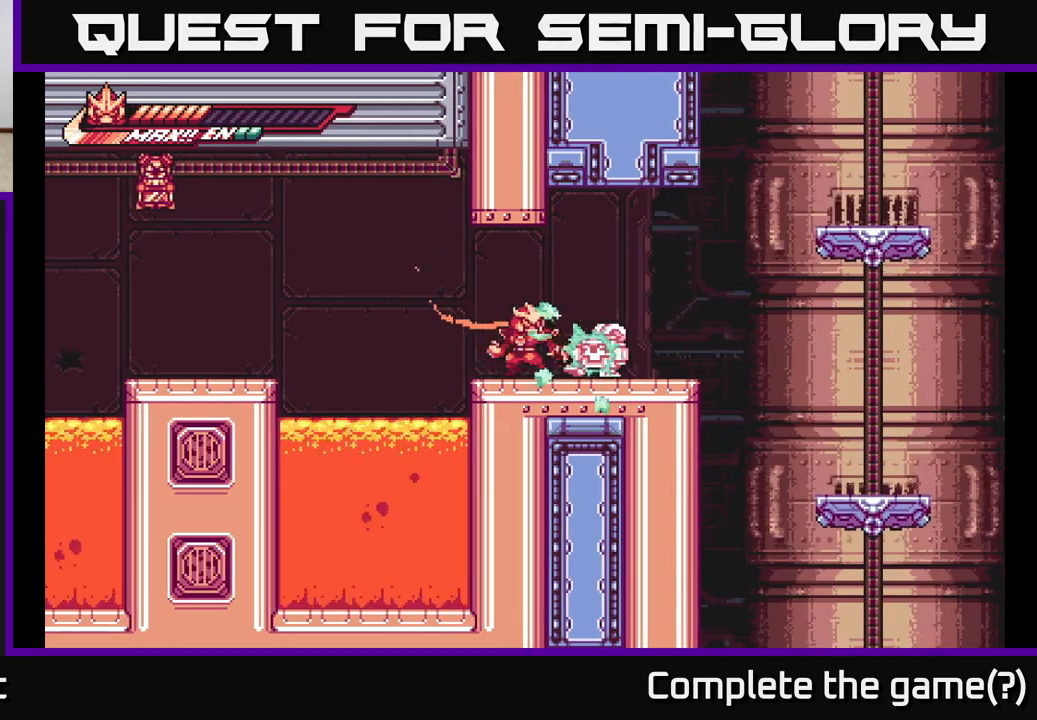
{"buttons": [], "left_stick": "center", "right_stick": "center", "events": [[67, "X", "down"], [167, "X", "up"], [250, "X", "down"], [350, "X", "up"]]}
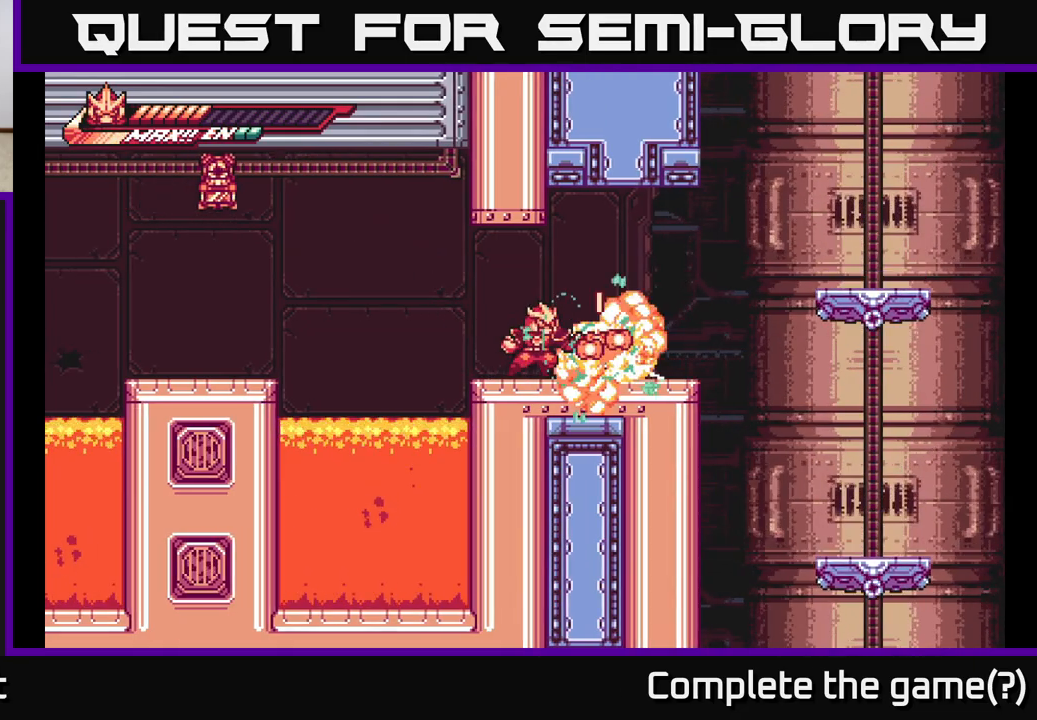
{"buttons": ["X"], "left_stick": "right", "right_stick": "center", "events": [[150, "R2", "down"], [450, "R2", "up"], [450, "left_stick", "right"], [467, "X", "down"]]}
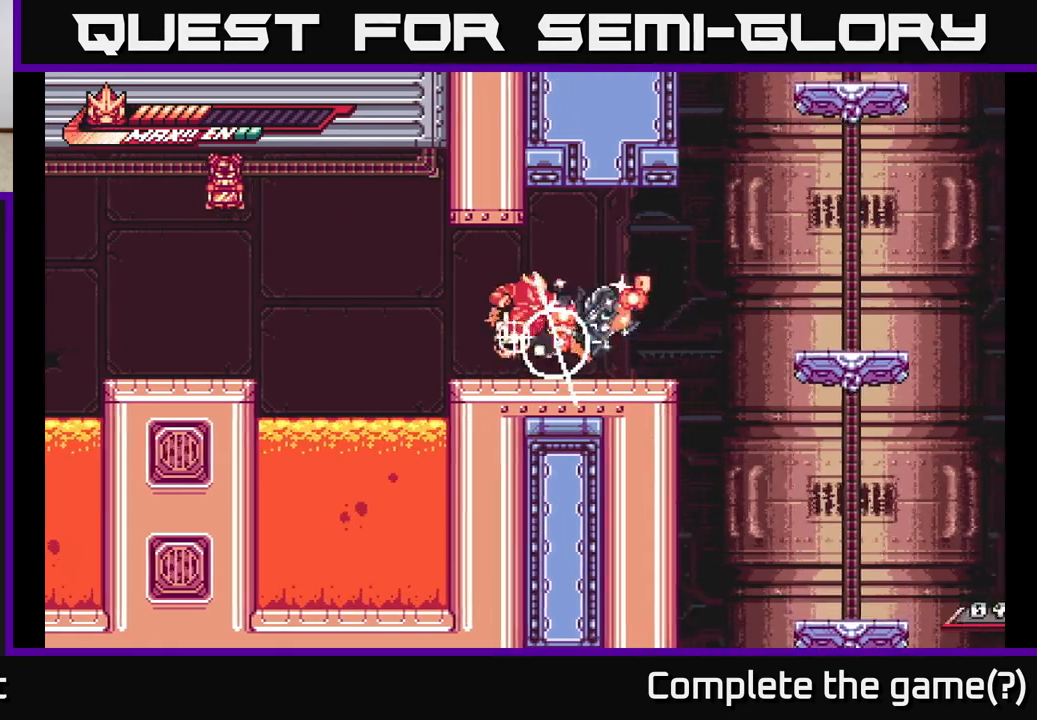
{"buttons": ["A", "X"], "left_stick": "right", "right_stick": "center", "events": [[67, "left_stick", "up-right"], [83, "X", "up"], [150, "X", "down"], [217, "X", "up"], [267, "left_stick", "down"], [283, "X", "down"], [367, "X", "up"], [433, "left_stick", "right"], [467, "X", "down"], [483, "A", "down"]]}
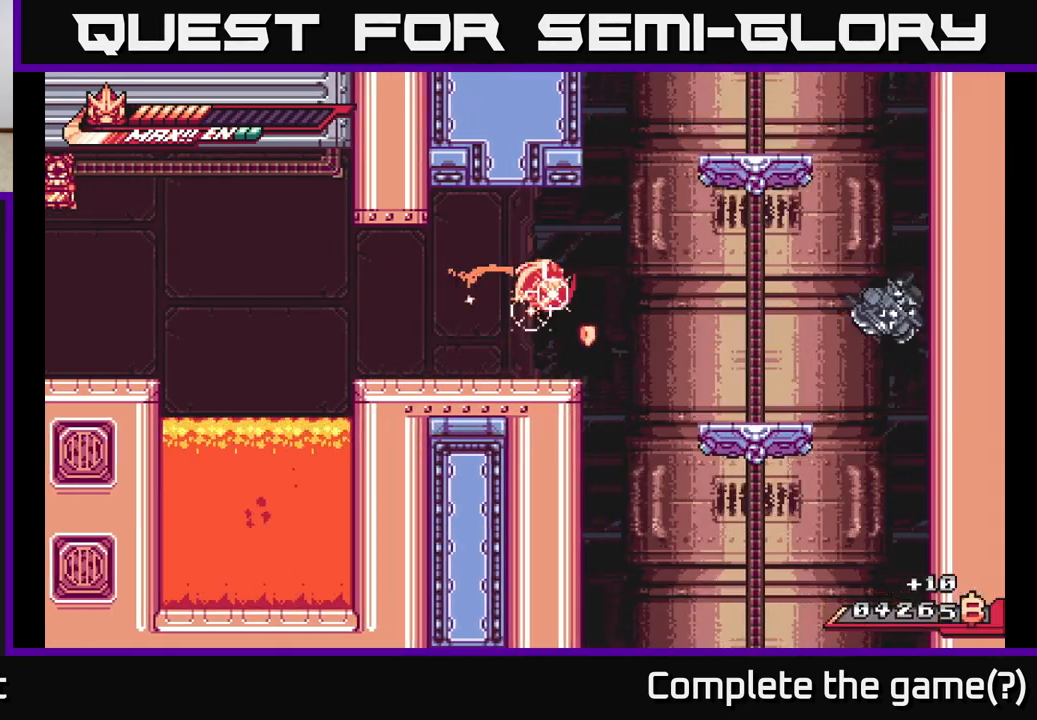
{"buttons": [], "left_stick": "right", "right_stick": "center", "events": [[17, "L2", "down"], [17, "X", "up"], [67, "left_stick", "up"], [117, "A", "up"], [150, "left_stick", "left"], [167, "L2", "up"], [283, "left_stick", "center"], [450, "left_stick", "right"]]}
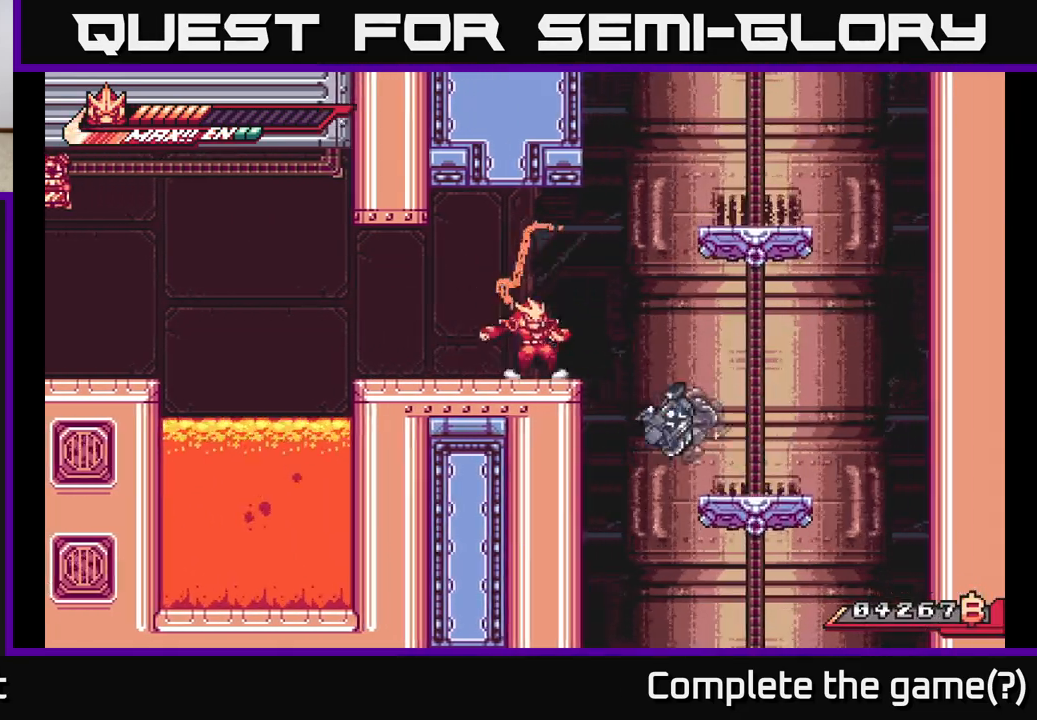
{"buttons": [], "left_stick": "right", "right_stick": "center", "events": [[50, "L2", "down"], [167, "A", "down"], [367, "A", "up"], [450, "L2", "up"]]}
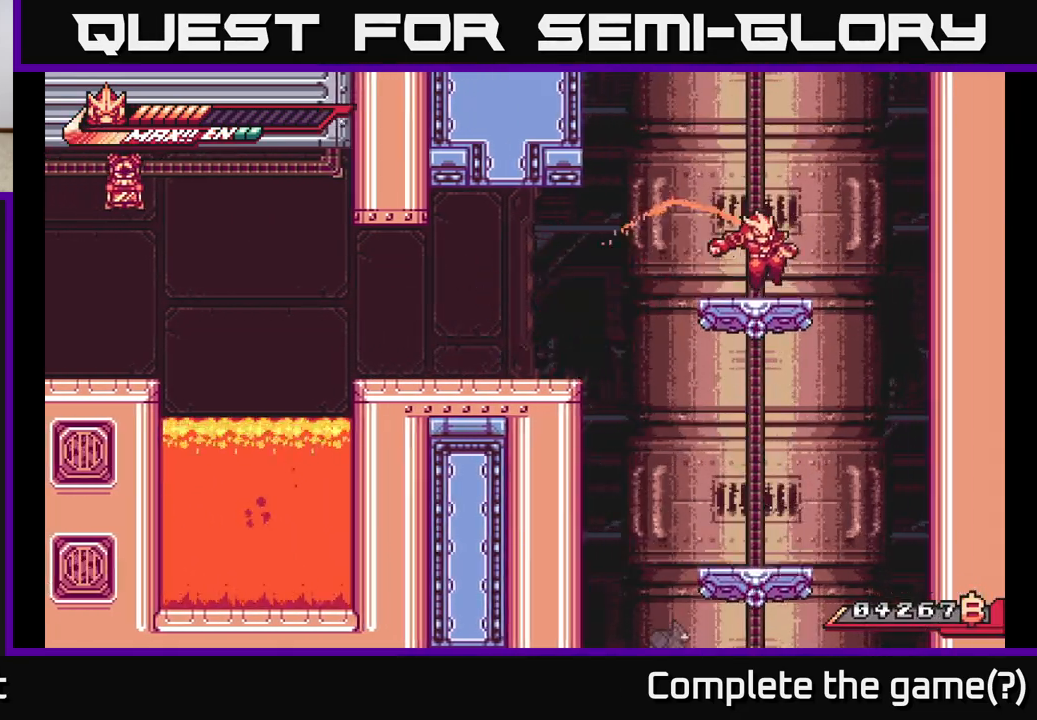
{"buttons": ["A", "L2"], "left_stick": "left", "right_stick": "center", "events": [[50, "left_stick", "center"], [167, "left_stick", "left"], [183, "L2", "down"], [200, "A", "down"]]}
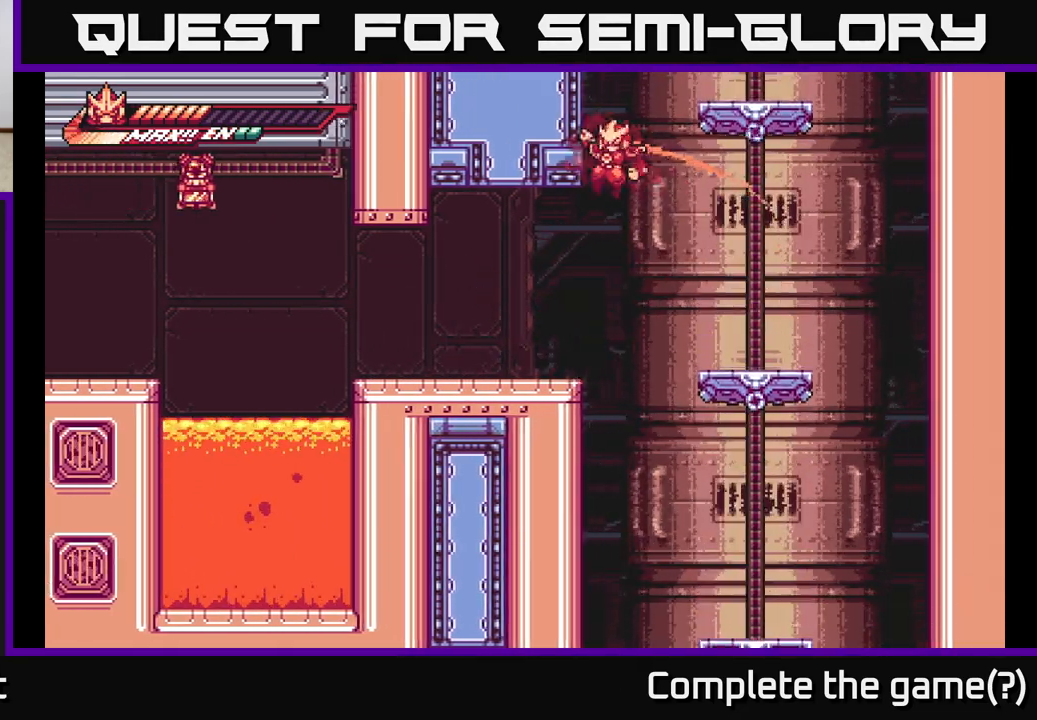
{"buttons": [], "left_stick": "right", "right_stick": "center", "events": [[17, "A", "up"], [67, "A", "down"], [167, "left_stick", "right"], [367, "A", "up"], [400, "L2", "up"]]}
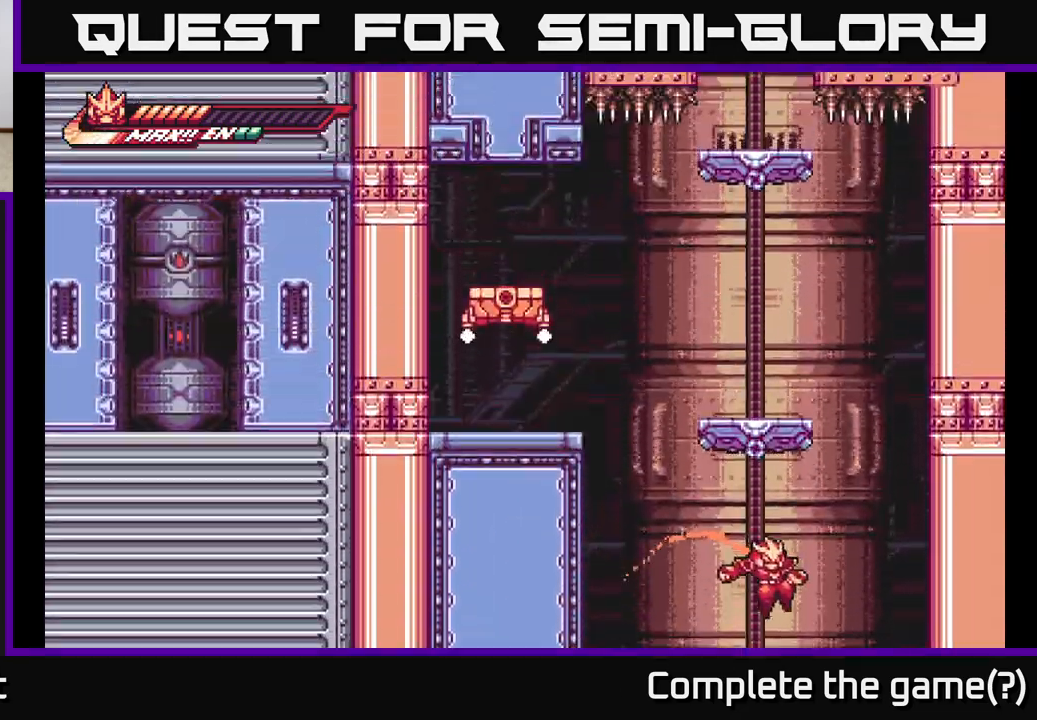
{"buttons": ["A", "L2"], "left_stick": "left", "right_stick": "center", "events": [[200, "left_stick", "left"], [300, "L2", "down"], [467, "A", "down"]]}
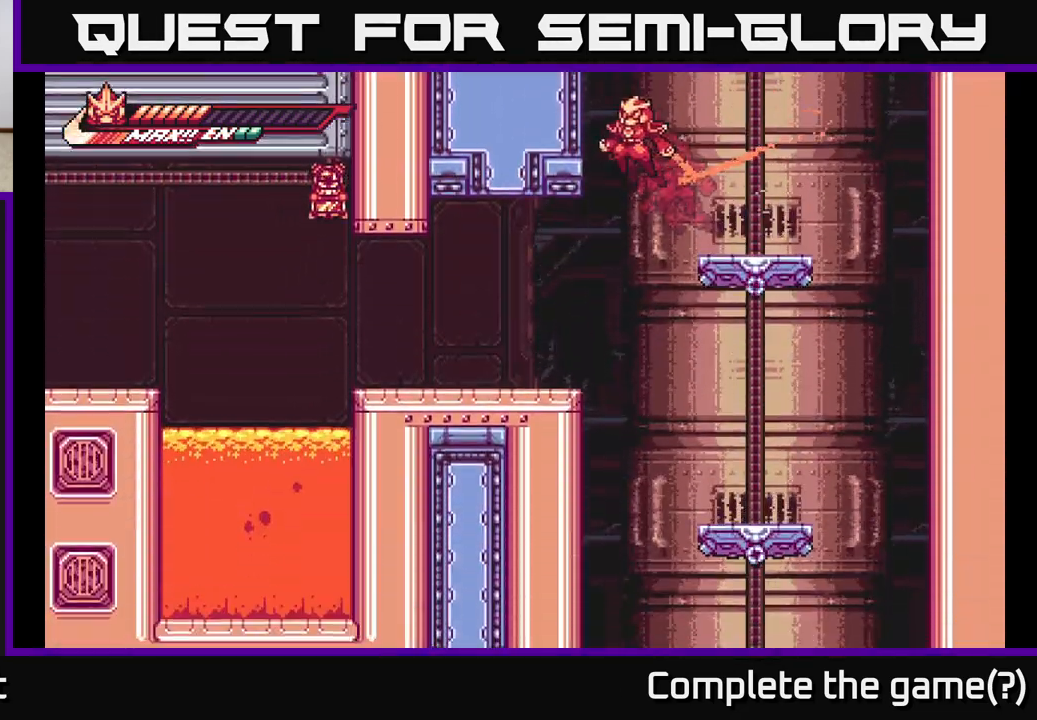
{"buttons": ["A", "L2"], "left_stick": "left", "right_stick": "center", "events": [[233, "A", "up"], [300, "A", "down"]]}
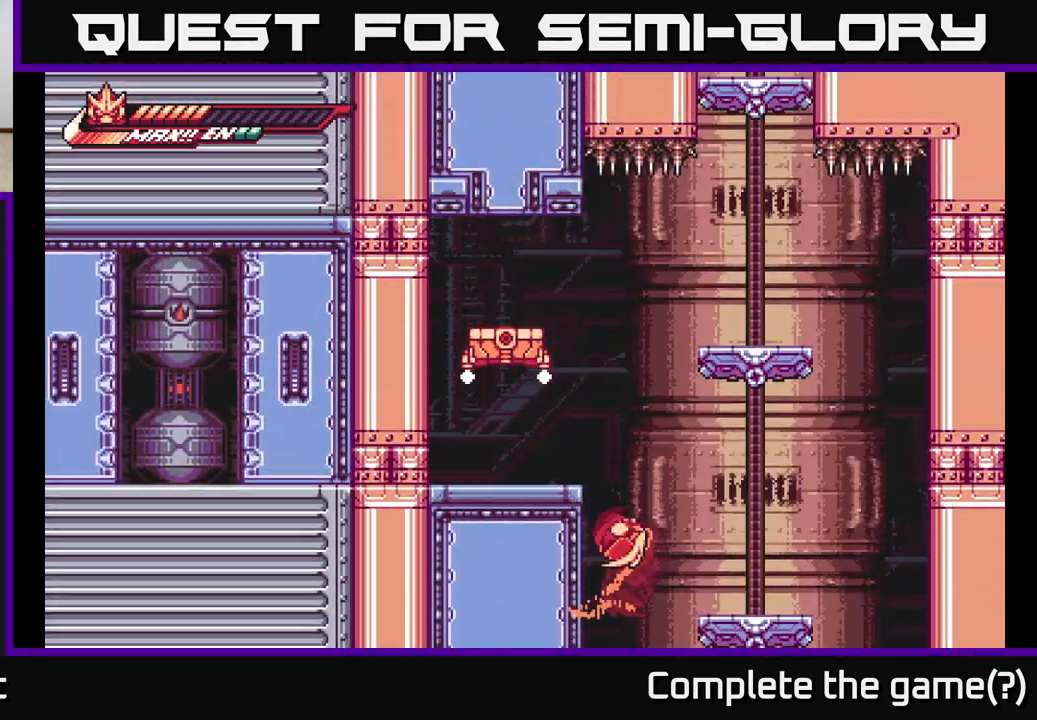
{"buttons": ["A", "X", "L2"], "left_stick": "left", "right_stick": "center", "events": [[83, "L2", "up"], [100, "A", "up"], [167, "L2", "down"], [233, "A", "down"], [450, "X", "down"]]}
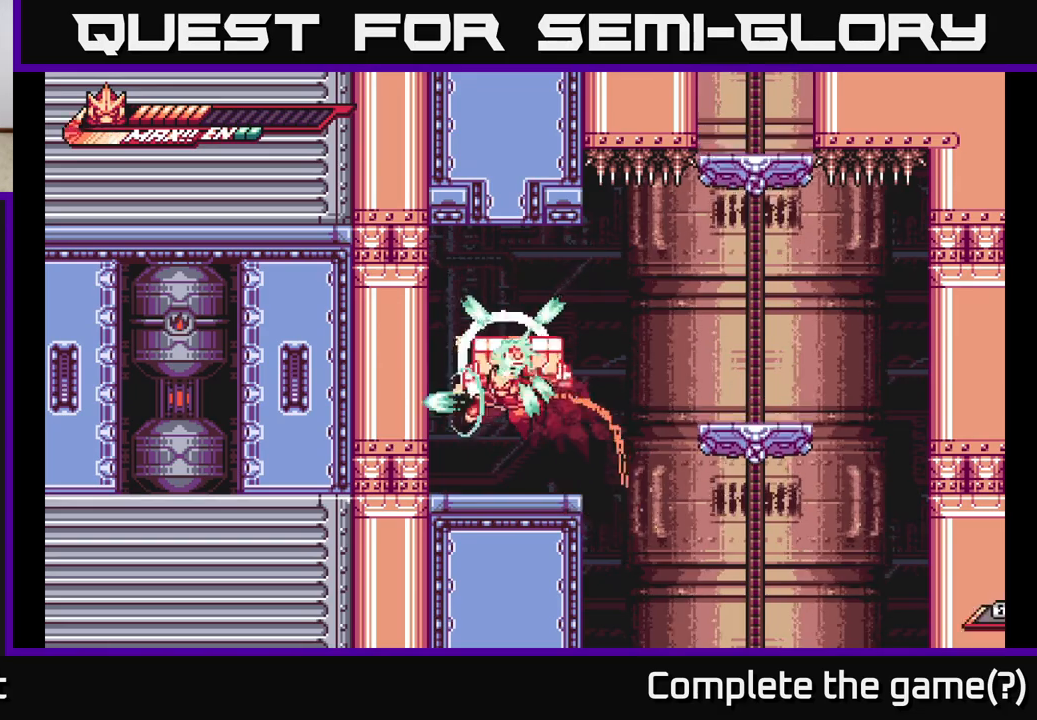
{"buttons": ["A"], "left_stick": "right", "right_stick": "center", "events": [[33, "L2", "up"], [83, "A", "up"], [83, "X", "up"], [133, "left_stick", "center"], [383, "A", "down"], [400, "left_stick", "right"]]}
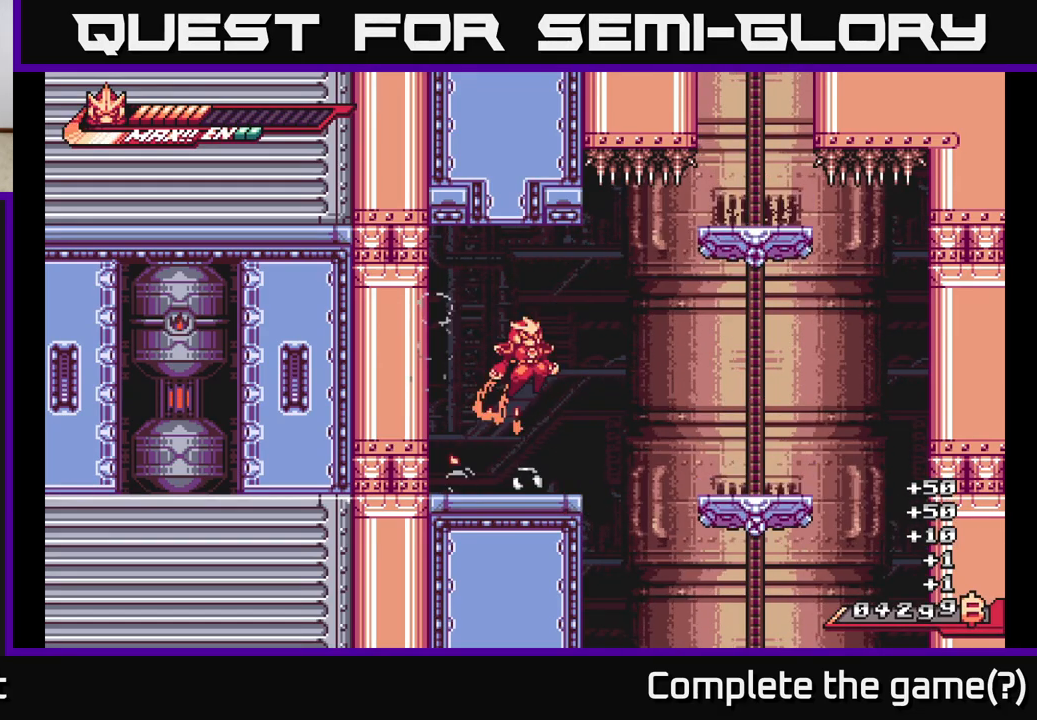
{"buttons": [], "left_stick": "center", "right_stick": "center", "events": [[100, "left_stick", "left"], [133, "A", "up"], [450, "left_stick", "center"]]}
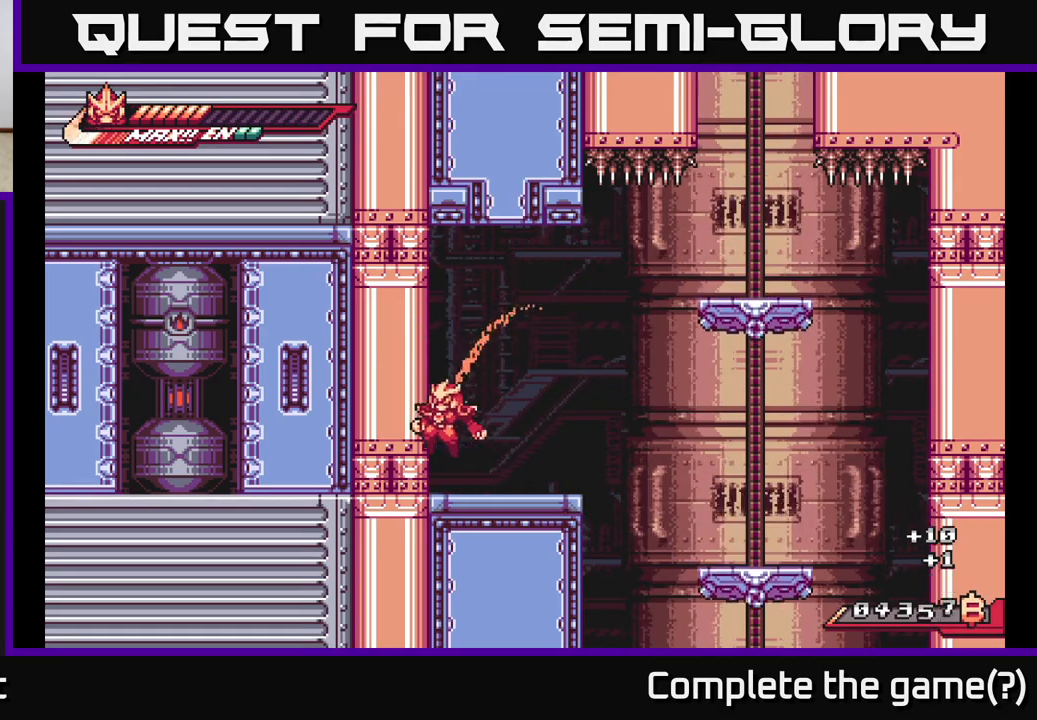
{"buttons": ["A", "L2"], "left_stick": "right", "right_stick": "center", "events": [[17, "left_stick", "right"], [67, "L2", "down"], [250, "A", "down"]]}
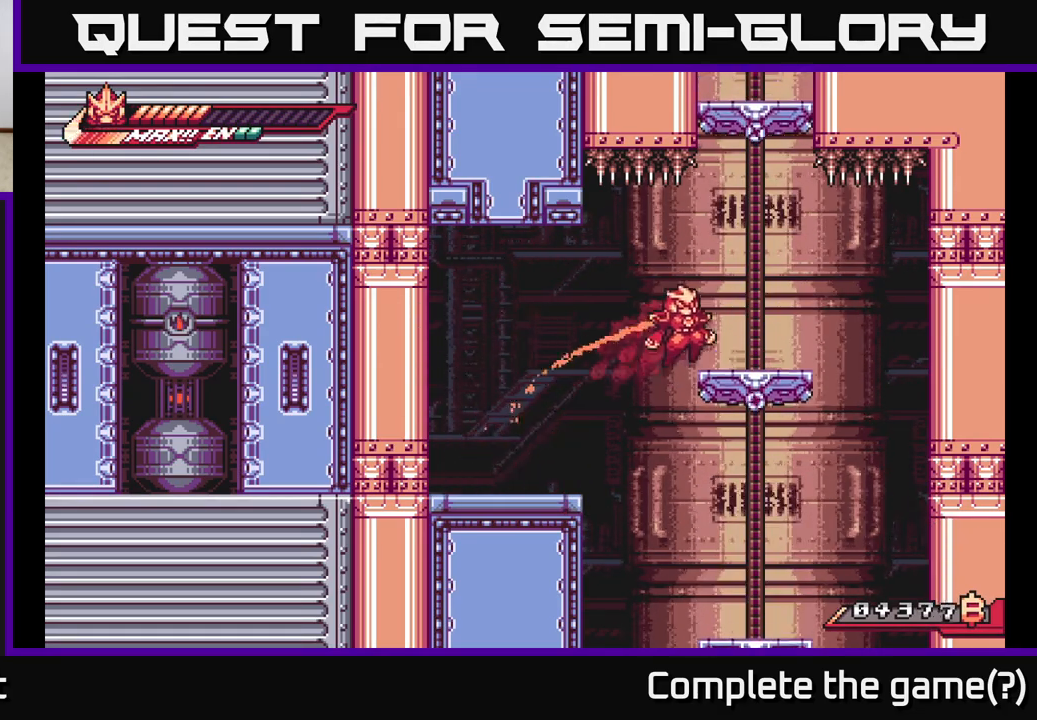
{"buttons": [], "left_stick": "left", "right_stick": "center", "events": [[33, "A", "up"], [133, "L2", "up"], [250, "left_stick", "center"], [400, "left_stick", "left"]]}
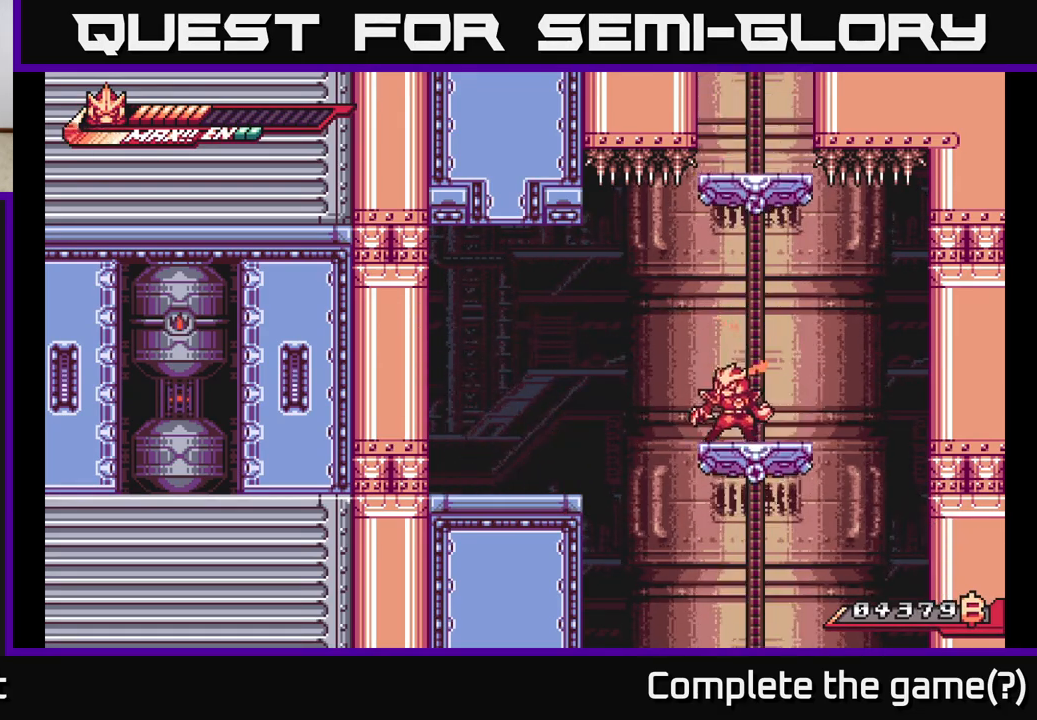
{"buttons": ["R2"], "left_stick": "up", "right_stick": "center", "events": [[17, "left_stick", "center"], [167, "A", "down"], [267, "left_stick", "up"], [383, "R2", "down"], [400, "A", "up"]]}
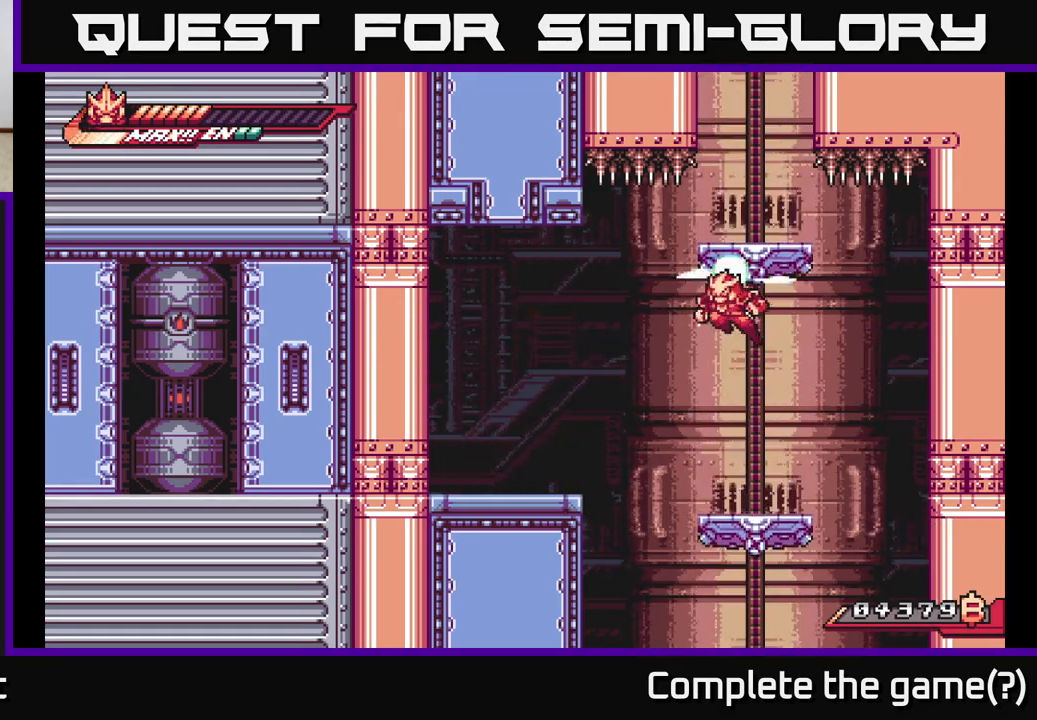
{"buttons": ["A", "R2"], "left_stick": "up", "right_stick": "center", "events": [[250, "R2", "up"], [383, "R2", "down"], [467, "A", "down"]]}
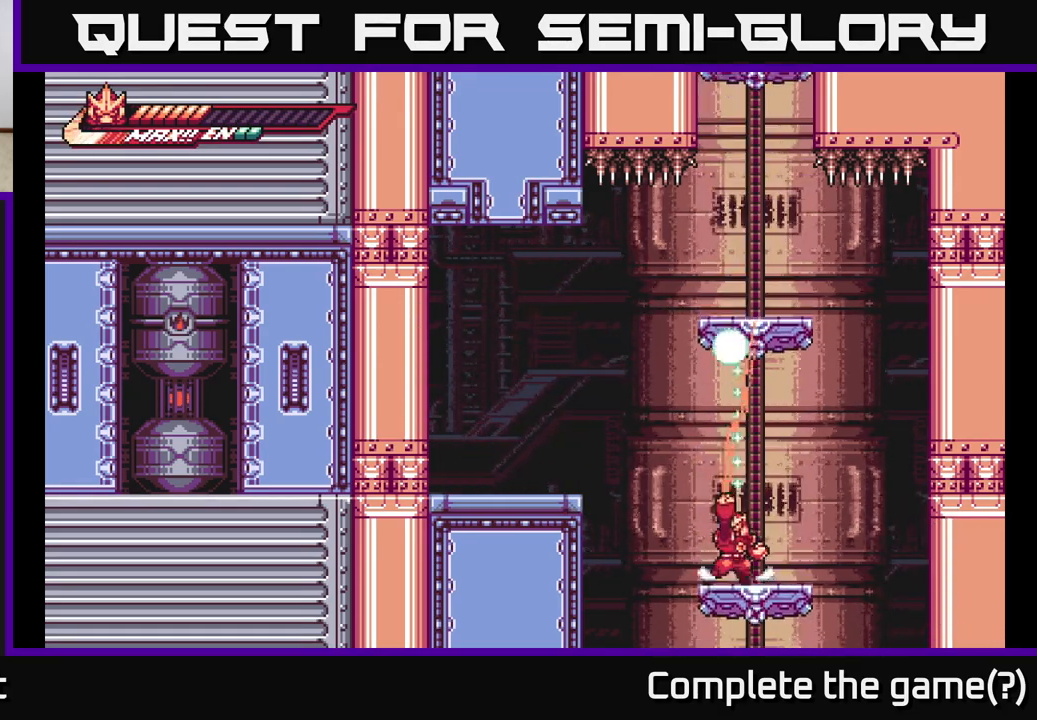
{"buttons": ["R2"], "left_stick": "up", "right_stick": "center", "events": [[17, "R2", "up"], [50, "left_stick", "up-right"], [150, "A", "up"], [150, "R2", "down"], [250, "left_stick", "up"]]}
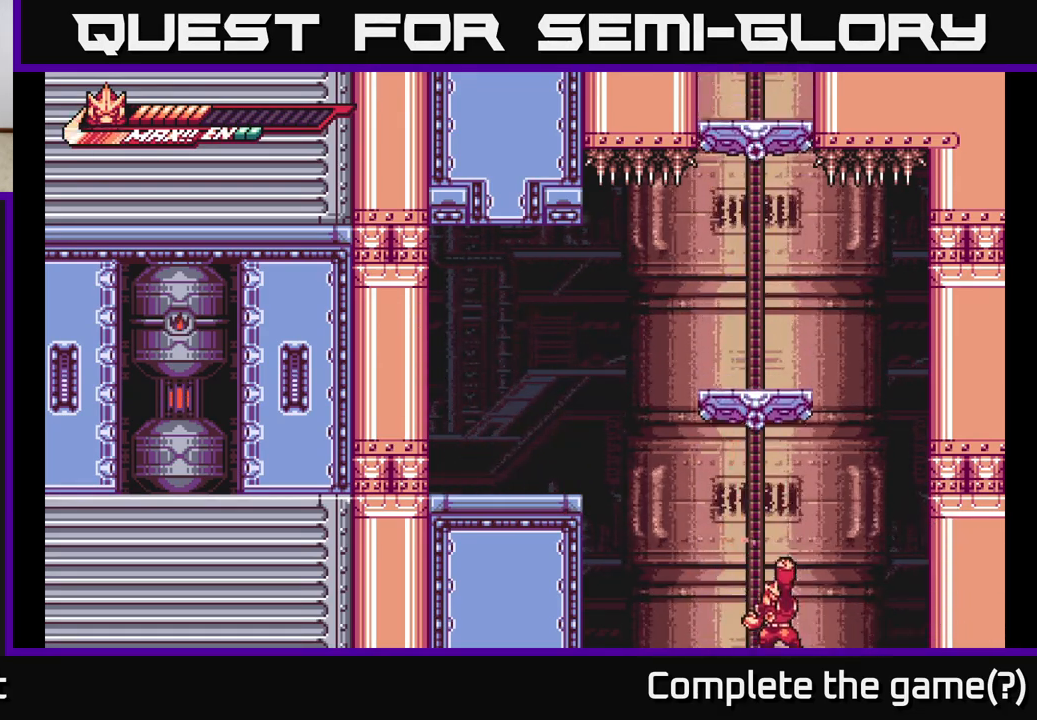
{"buttons": [], "left_stick": "right", "right_stick": "center", "events": [[33, "R2", "up"], [133, "left_stick", "right"]]}
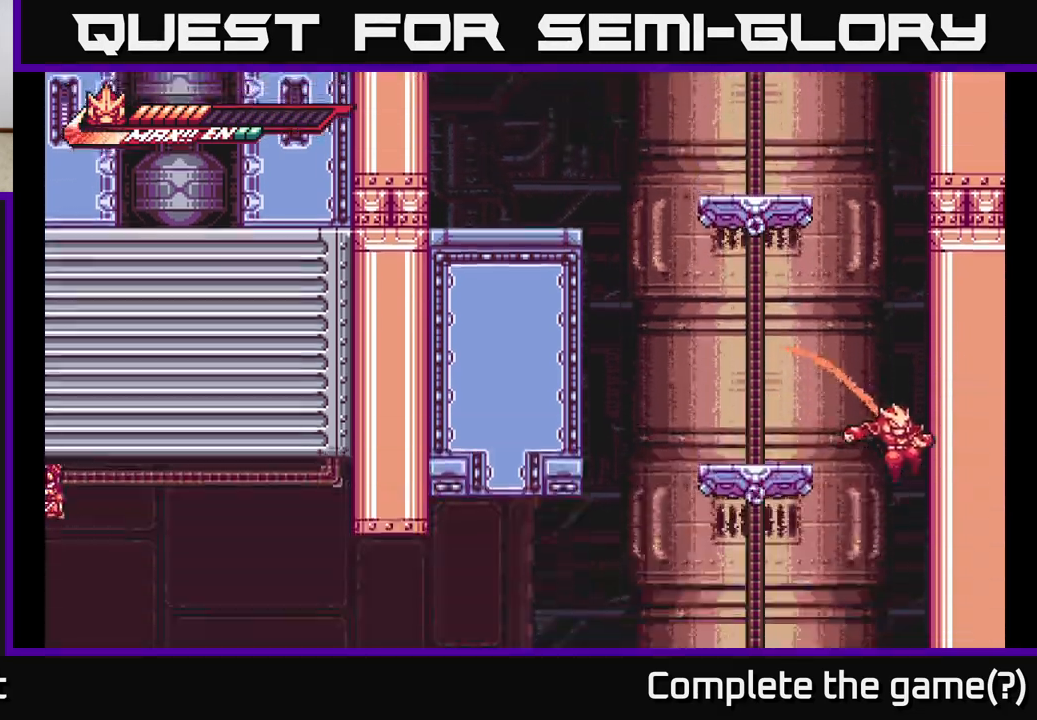
{"buttons": [], "left_stick": "center", "right_stick": "center", "events": [[500, "left_stick", "center"]]}
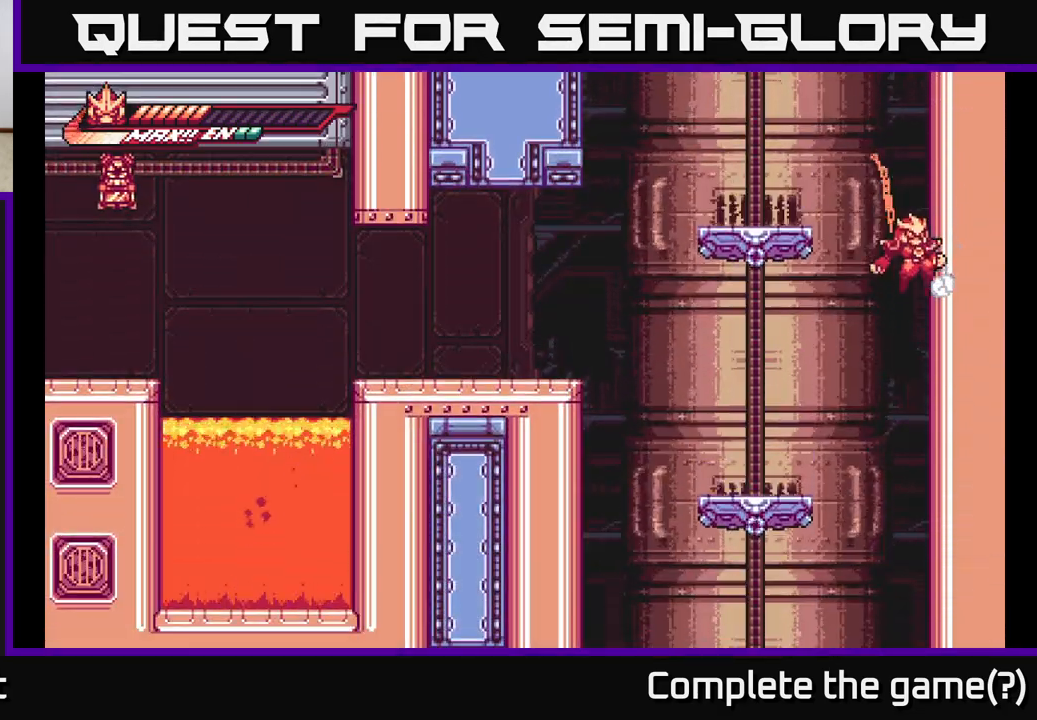
{"buttons": [], "left_stick": "center", "right_stick": "center", "events": []}